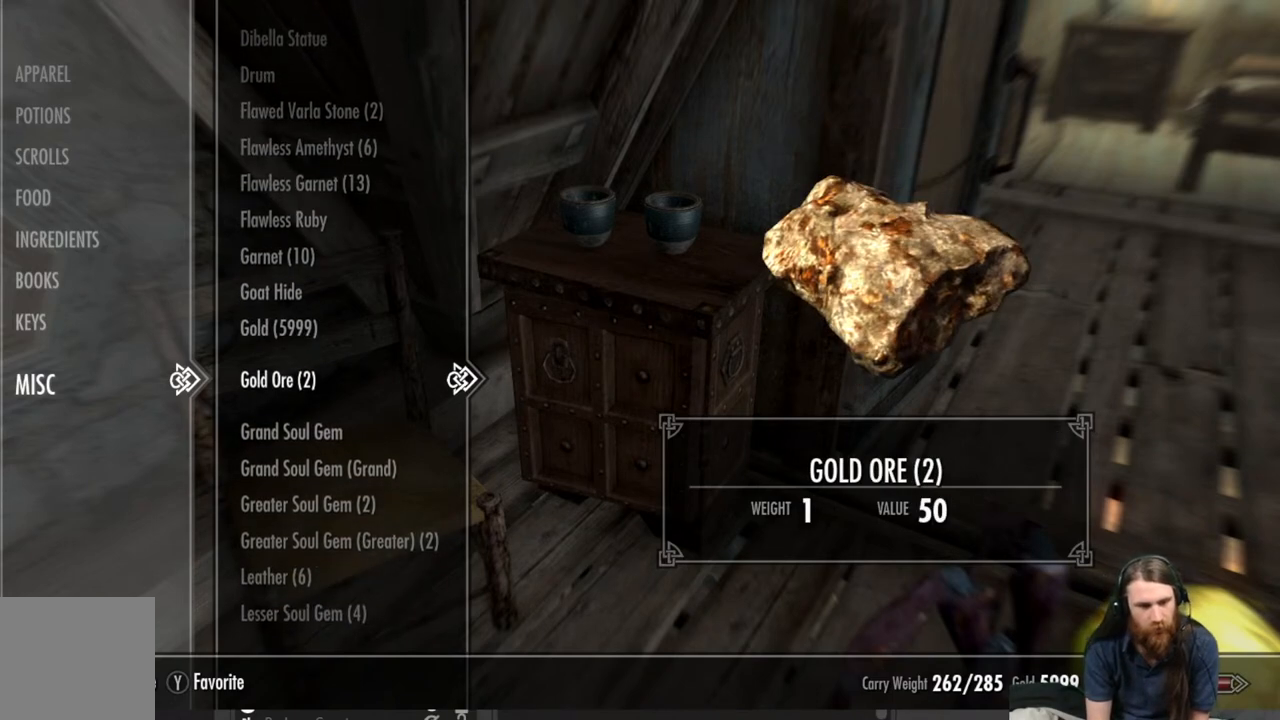
Gameplay with a controller (Xbox layout); each line is a JSON object with the inputs held at the frame after it. "events" lists button and stick changes between this image and that frame as [ms after this image, input, new state], when the widget could be followed in between.
{"buttons": [], "left_stick": "center", "right_stick": "center", "events": [[33, "DPAD_DOWN", "down"], [150, "DPAD_DOWN", "up"]]}
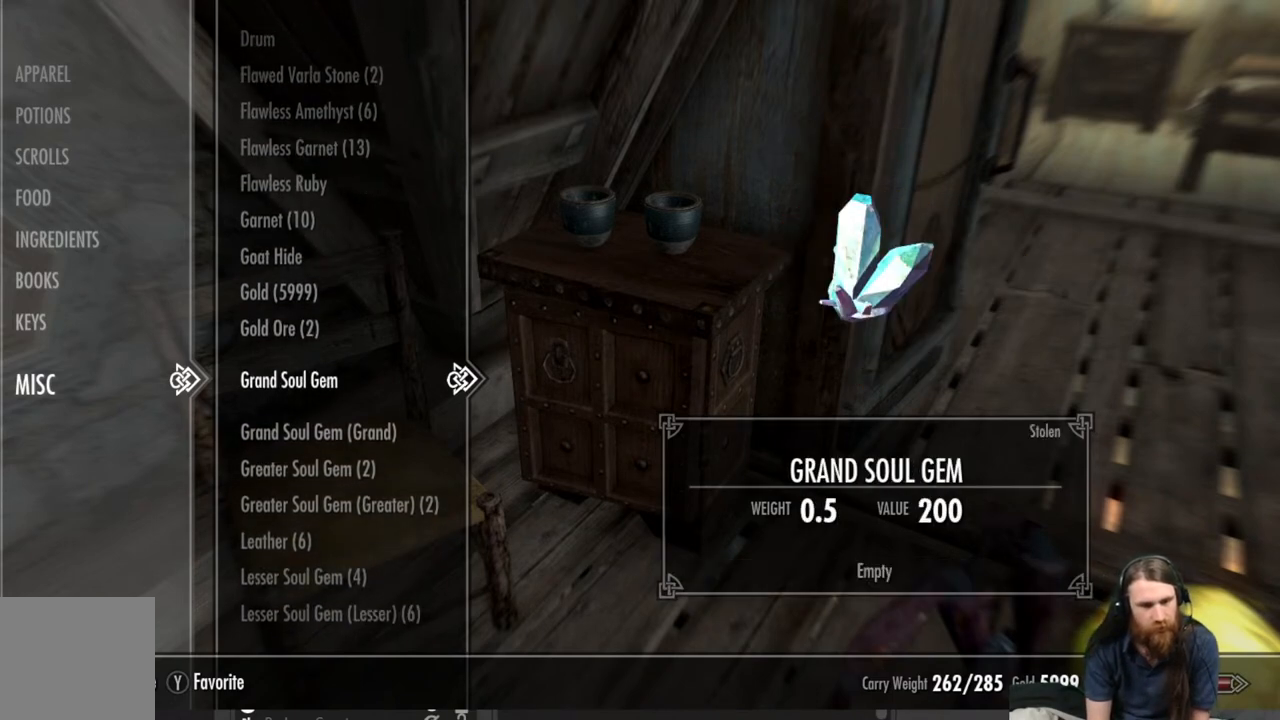
{"buttons": ["DPAD_DOWN"], "left_stick": "center", "right_stick": "center", "events": [[283, "DPAD_DOWN", "down"], [383, "DPAD_DOWN", "up"], [467, "DPAD_DOWN", "down"]]}
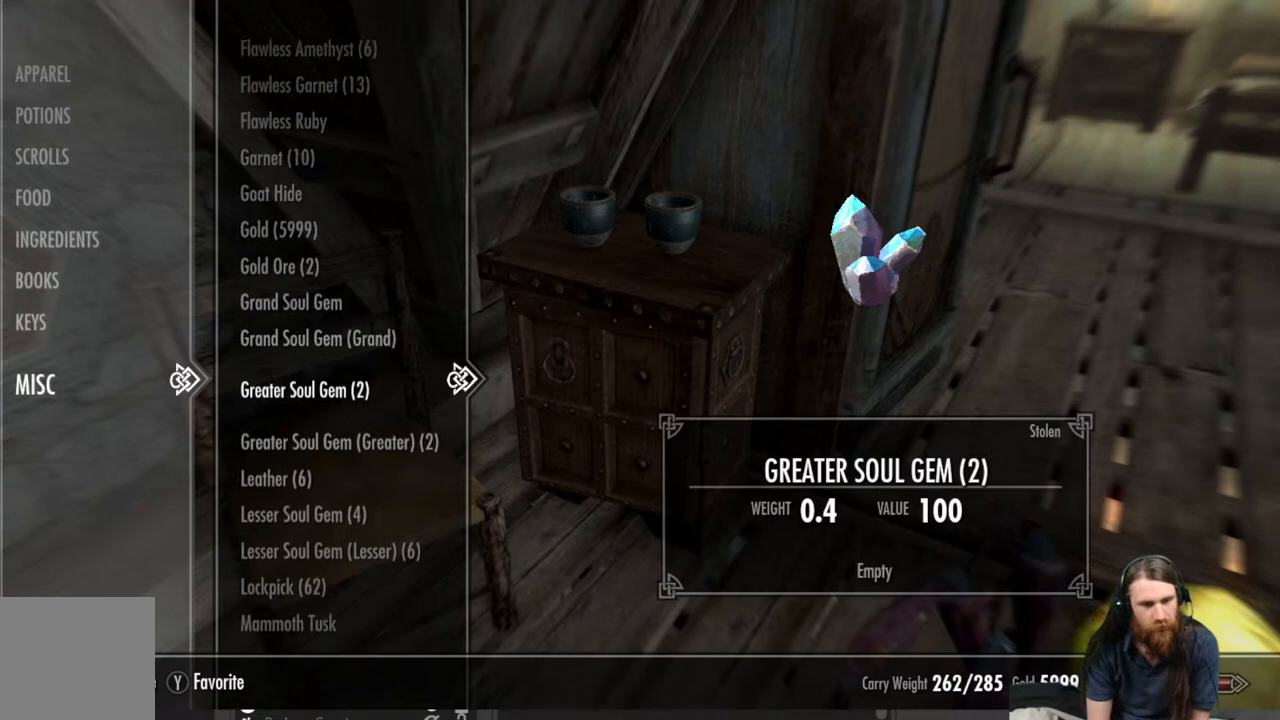
{"buttons": [], "left_stick": "center", "right_stick": "center", "events": [[83, "DPAD_DOWN", "up"], [183, "DPAD_DOWN", "down"], [267, "DPAD_DOWN", "up"], [350, "DPAD_DOWN", "down"], [467, "DPAD_DOWN", "up"]]}
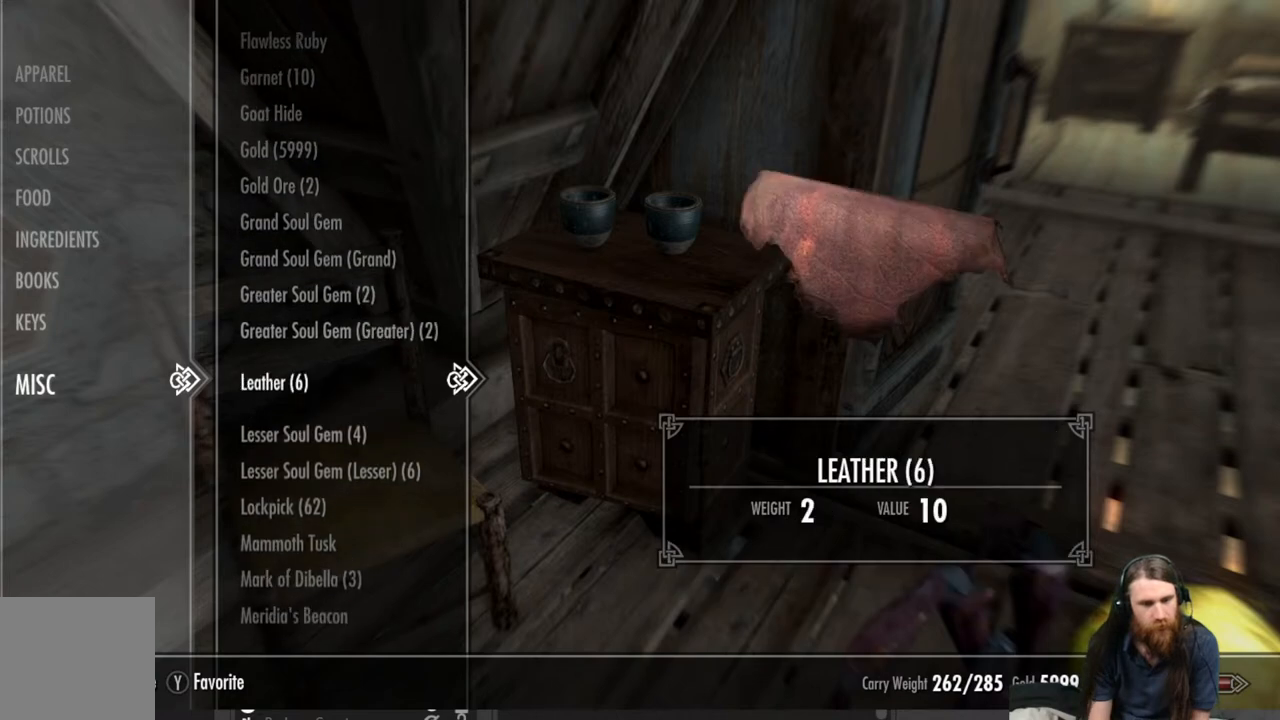
{"buttons": [], "left_stick": "center", "right_stick": "center", "events": [[67, "DPAD_DOWN", "down"], [150, "DPAD_DOWN", "up"], [300, "DPAD_UP", "down"], [450, "DPAD_UP", "up"]]}
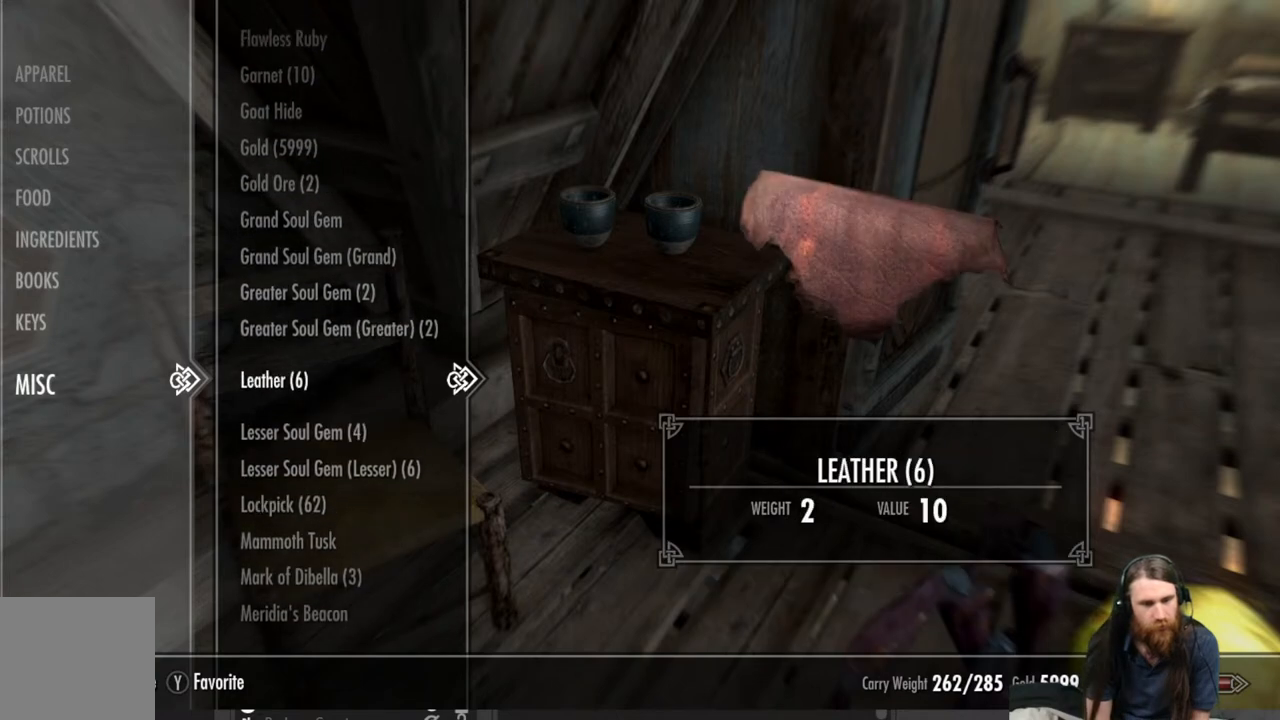
{"buttons": [], "left_stick": "center", "right_stick": "center", "events": []}
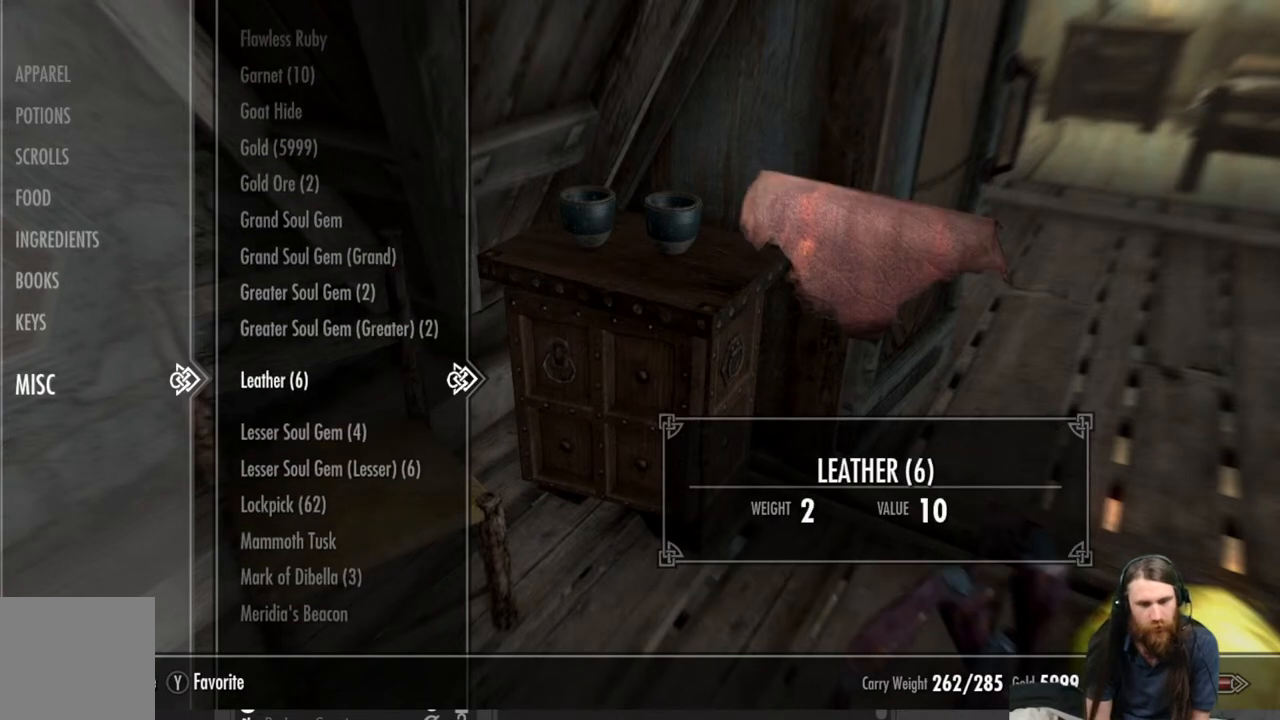
{"buttons": [], "left_stick": "center", "right_stick": "center", "events": [[200, "X", "down"], [317, "X", "up"]]}
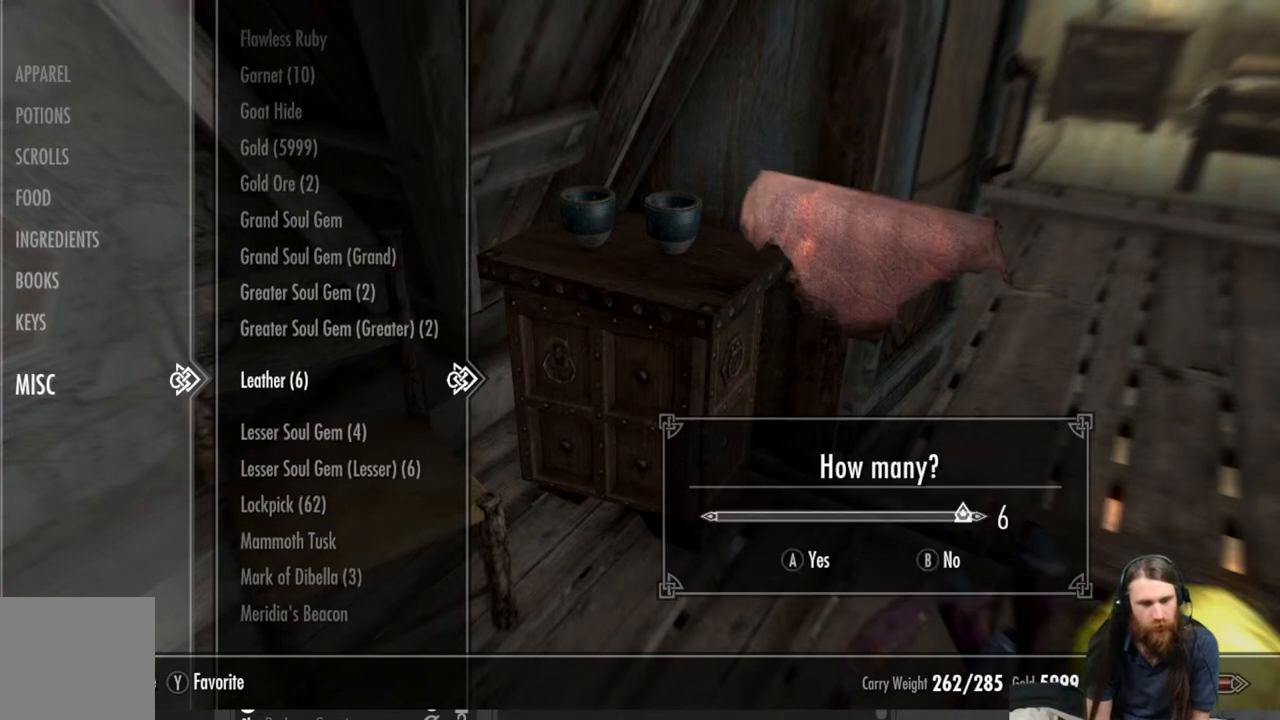
{"buttons": [], "left_stick": "center", "right_stick": "center", "events": []}
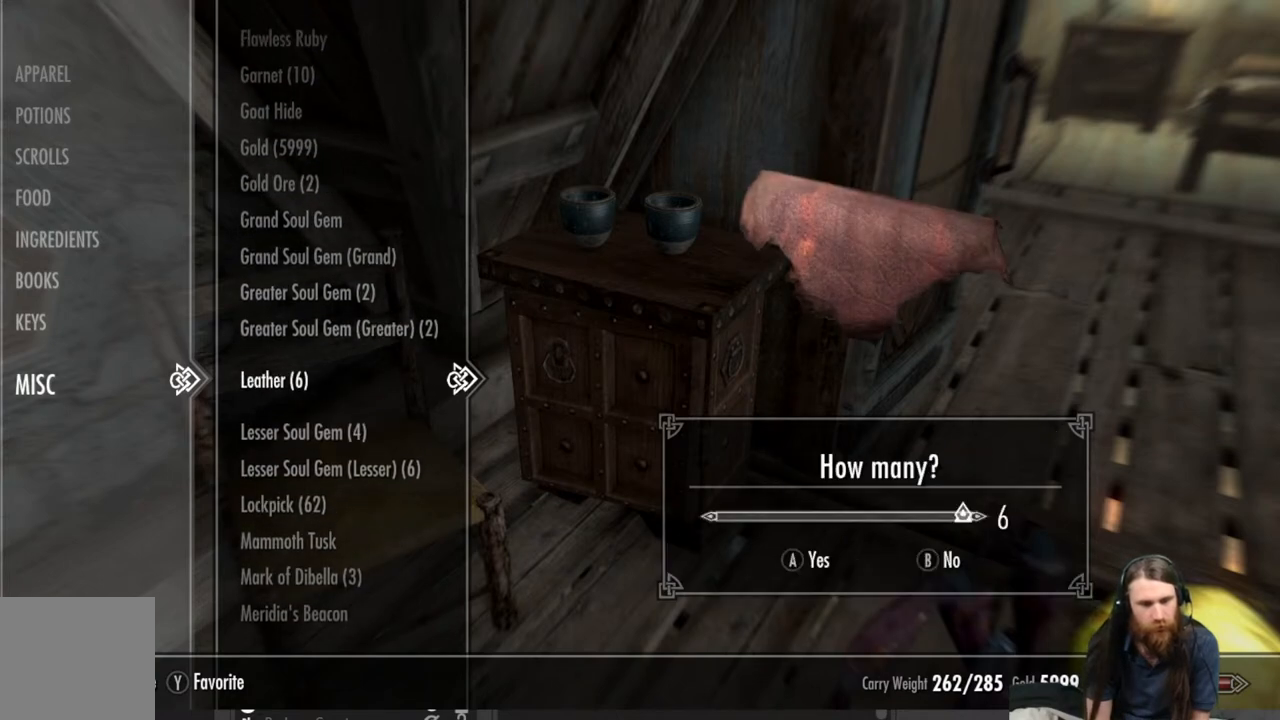
{"buttons": [], "left_stick": "center", "right_stick": "center", "events": [[50, "A", "down"], [133, "A", "up"]]}
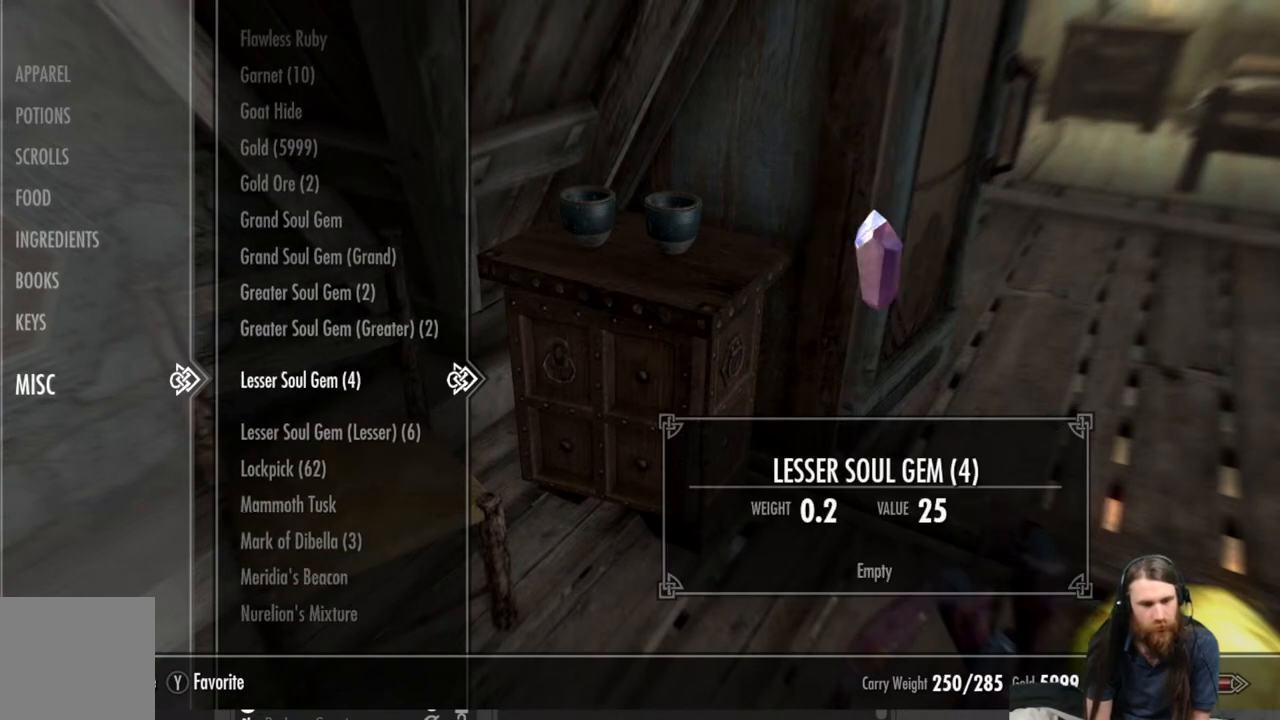
{"buttons": [], "left_stick": "center", "right_stick": "center", "events": [[117, "DPAD_DOWN", "down"], [217, "DPAD_DOWN", "up"], [367, "DPAD_DOWN", "down"], [500, "DPAD_DOWN", "up"]]}
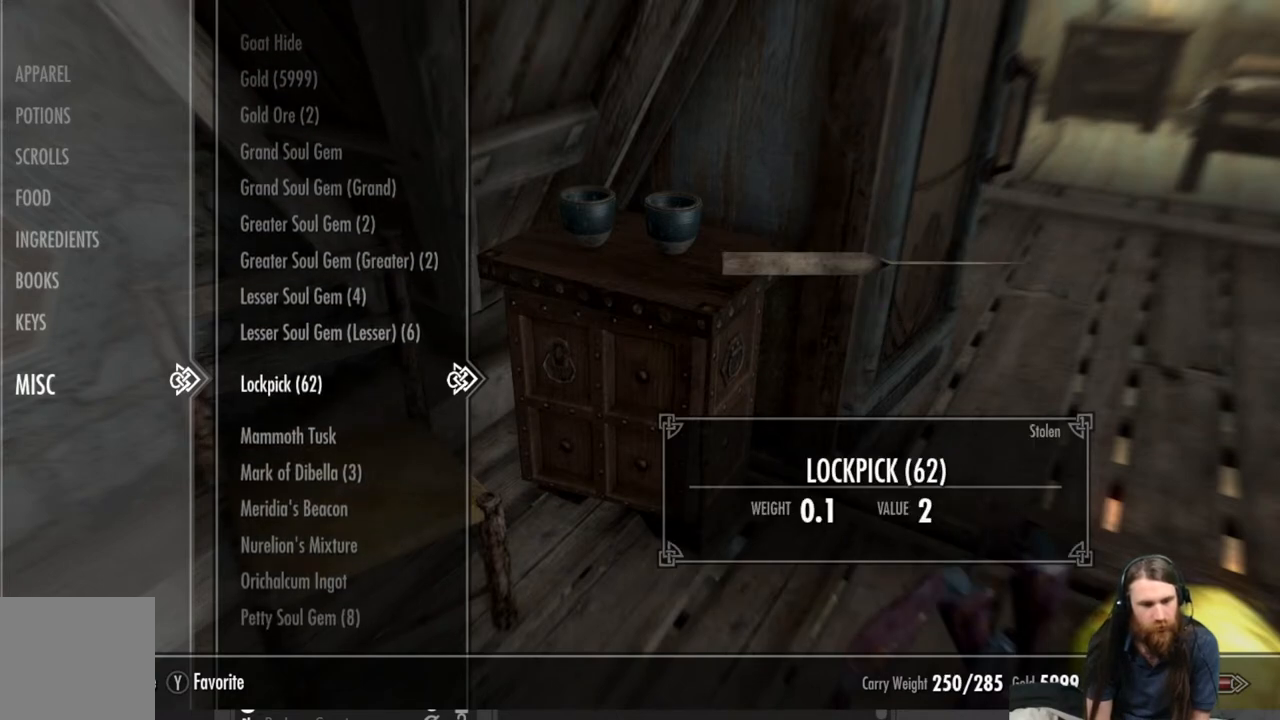
{"buttons": [], "left_stick": "center", "right_stick": "center", "events": [[267, "DPAD_DOWN", "down"], [350, "DPAD_DOWN", "up"]]}
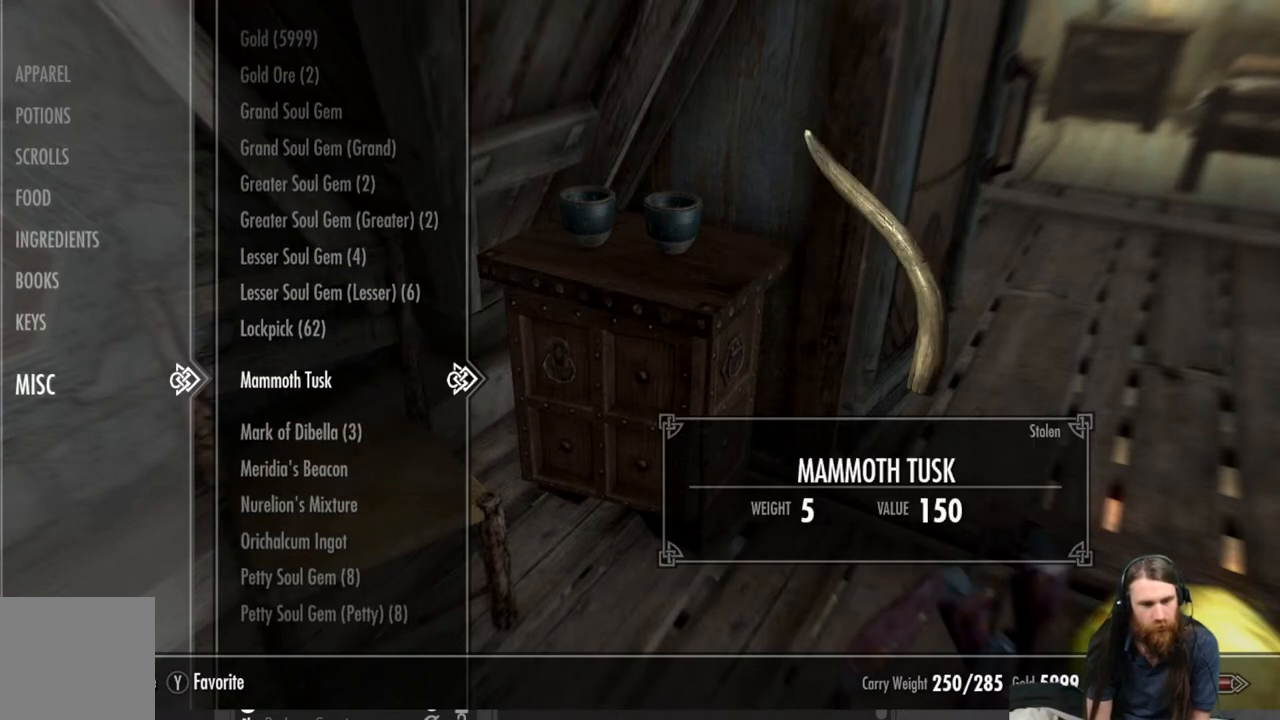
{"buttons": [], "left_stick": "center", "right_stick": "center", "events": []}
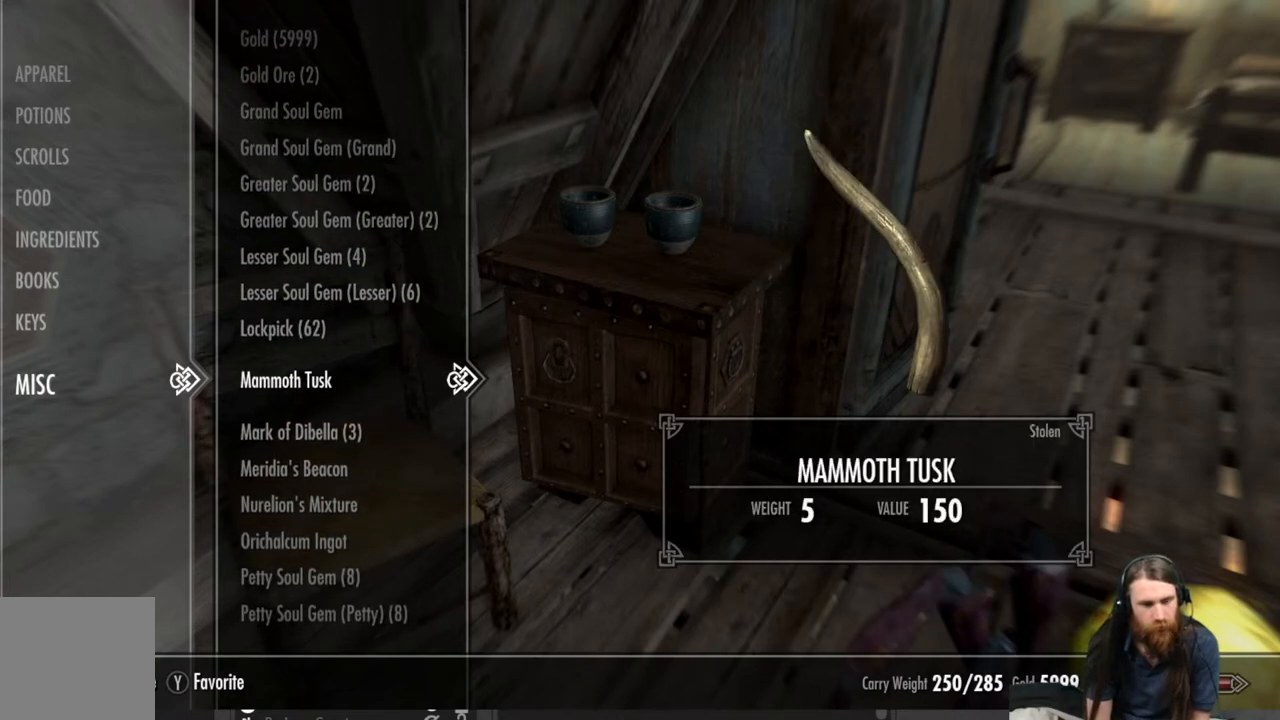
{"buttons": [], "left_stick": "center", "right_stick": "center", "events": [[33, "DPAD_DOWN", "down"], [133, "DPAD_DOWN", "up"]]}
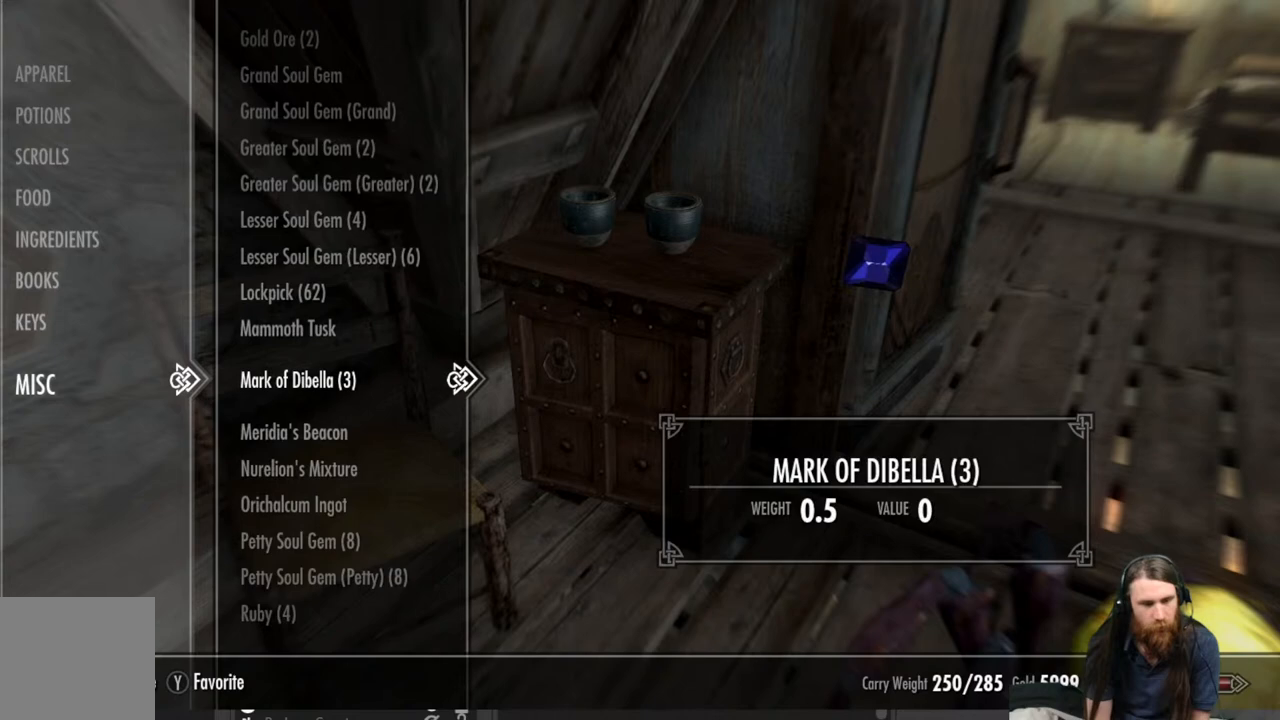
{"buttons": [], "left_stick": "center", "right_stick": "center", "events": [[267, "DPAD_DOWN", "down"], [400, "DPAD_DOWN", "up"]]}
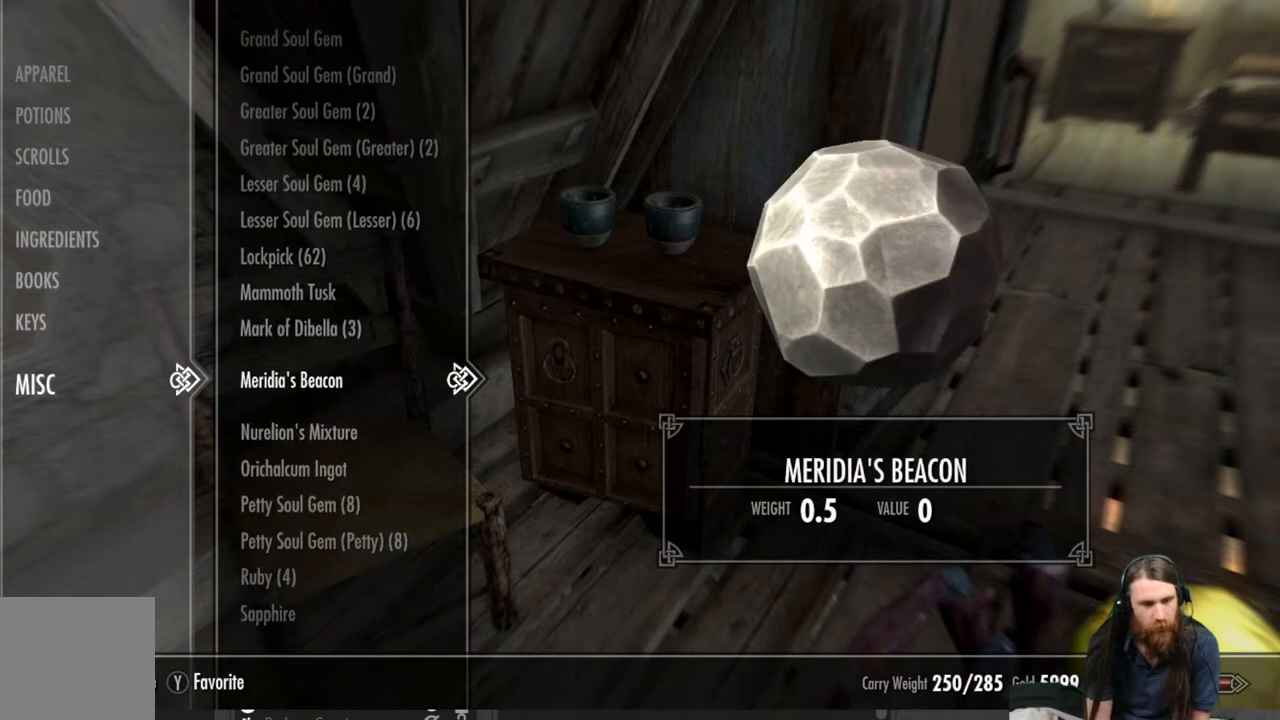
{"buttons": ["DPAD_DOWN"], "left_stick": "center", "right_stick": "center", "events": [[483, "DPAD_DOWN", "down"]]}
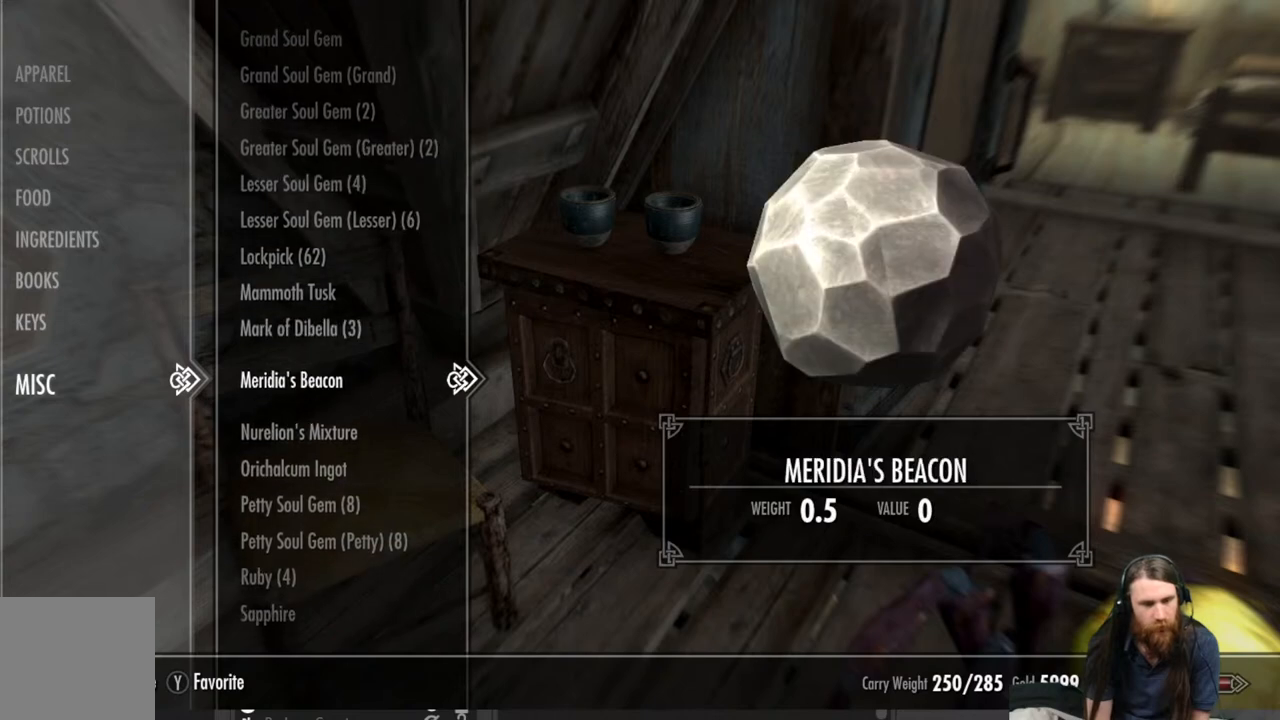
{"buttons": [], "left_stick": "center", "right_stick": "center", "events": [[100, "DPAD_DOWN", "up"]]}
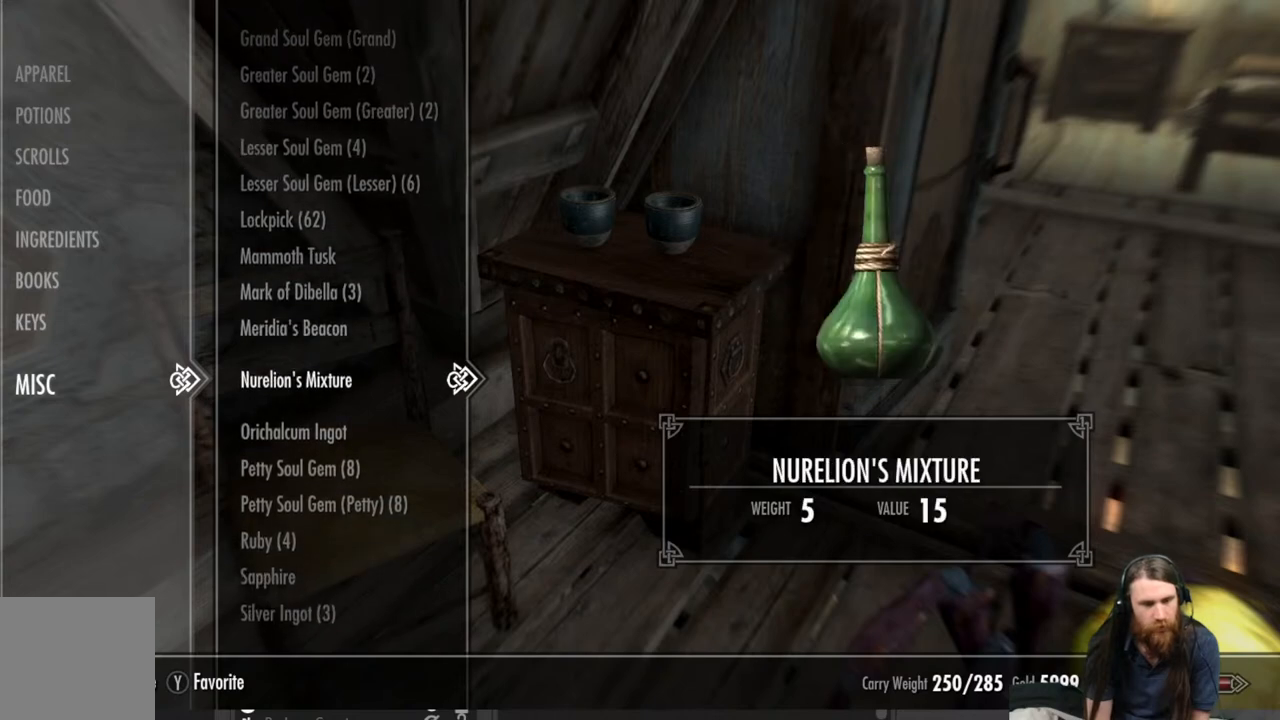
{"buttons": [], "left_stick": "center", "right_stick": "center", "events": [[167, "DPAD_DOWN", "down"], [283, "DPAD_DOWN", "up"]]}
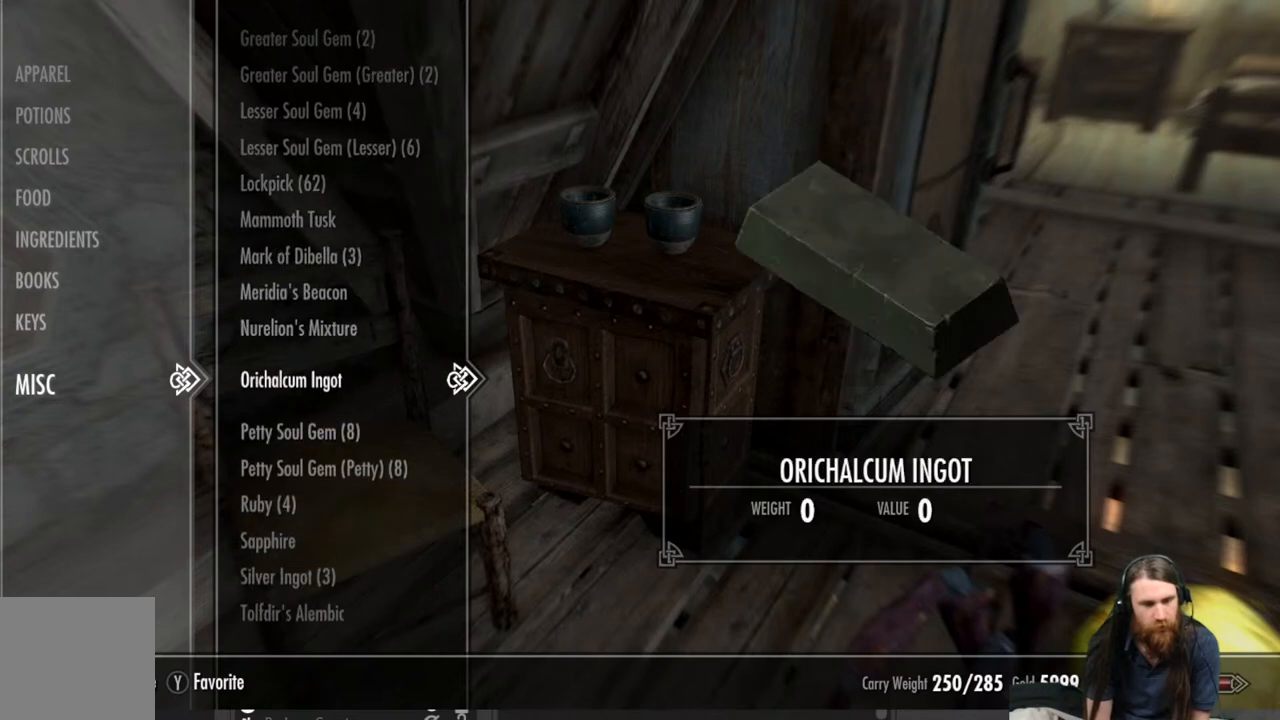
{"buttons": [], "left_stick": "center", "right_stick": "center", "events": [[250, "DPAD_DOWN", "down"], [383, "DPAD_DOWN", "up"]]}
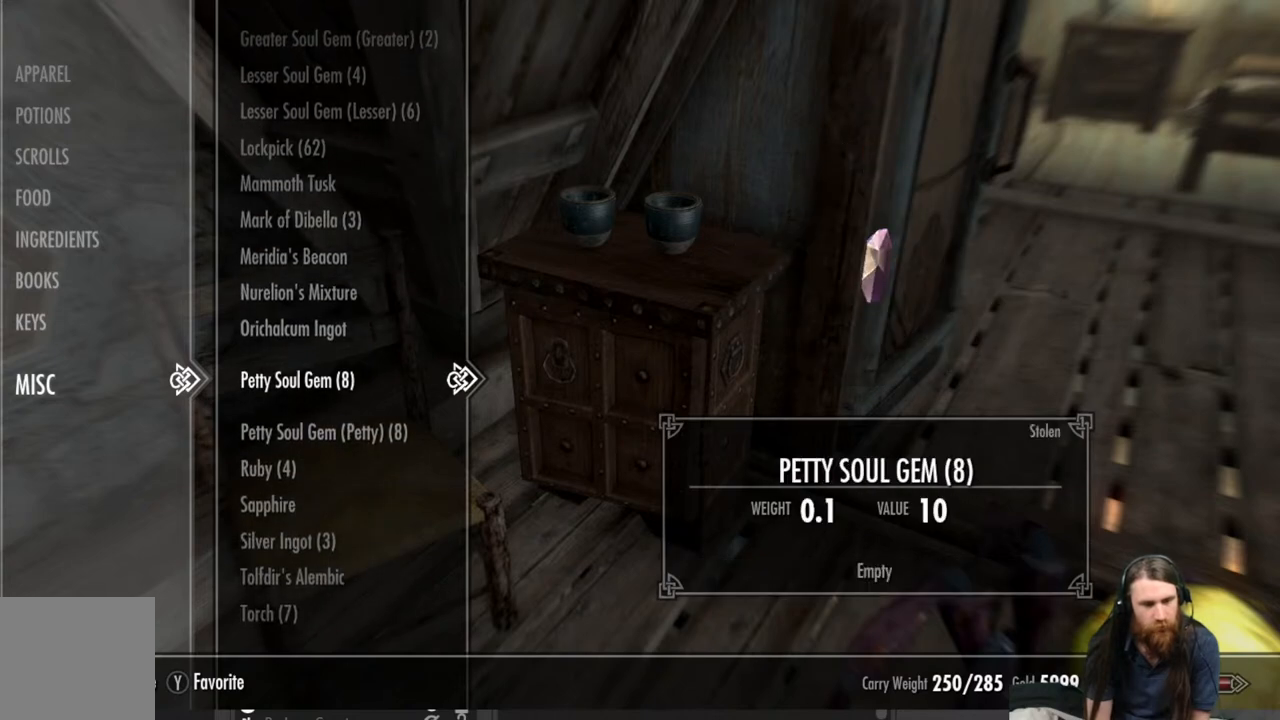
{"buttons": [], "left_stick": "center", "right_stick": "center", "events": [[50, "DPAD_UP", "down"], [200, "DPAD_UP", "up"]]}
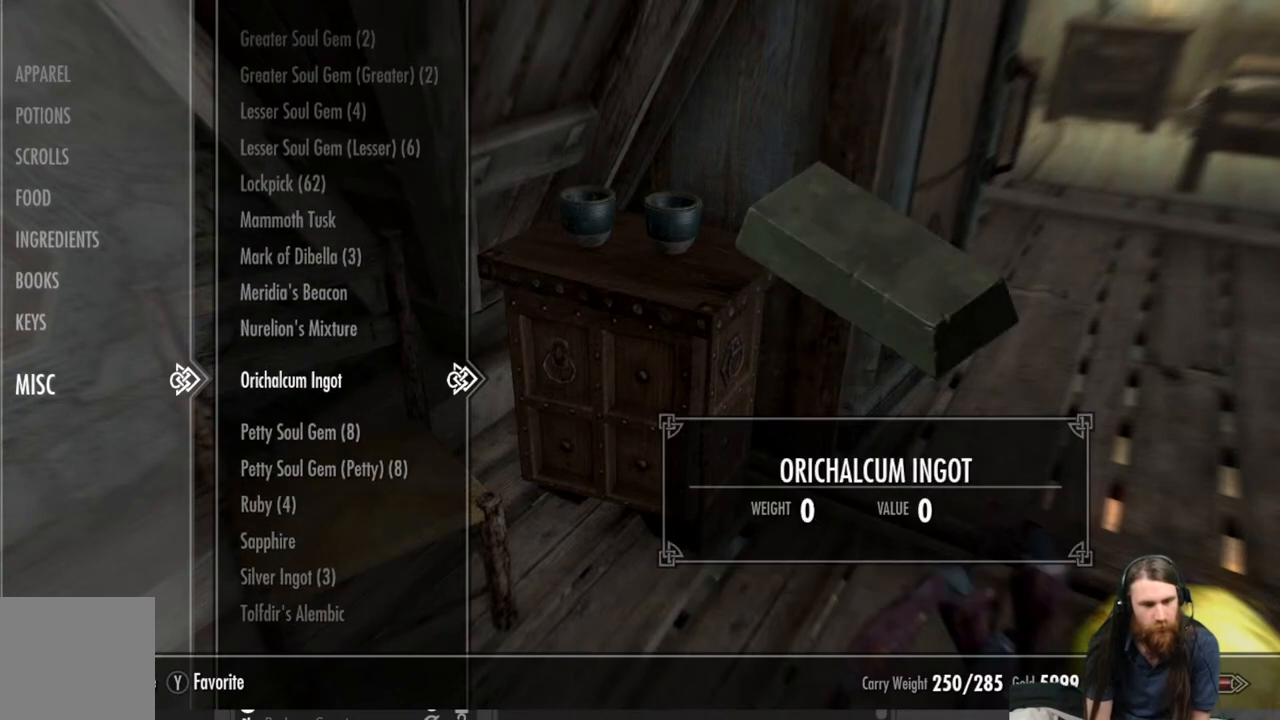
{"buttons": [], "left_stick": "center", "right_stick": "center", "events": []}
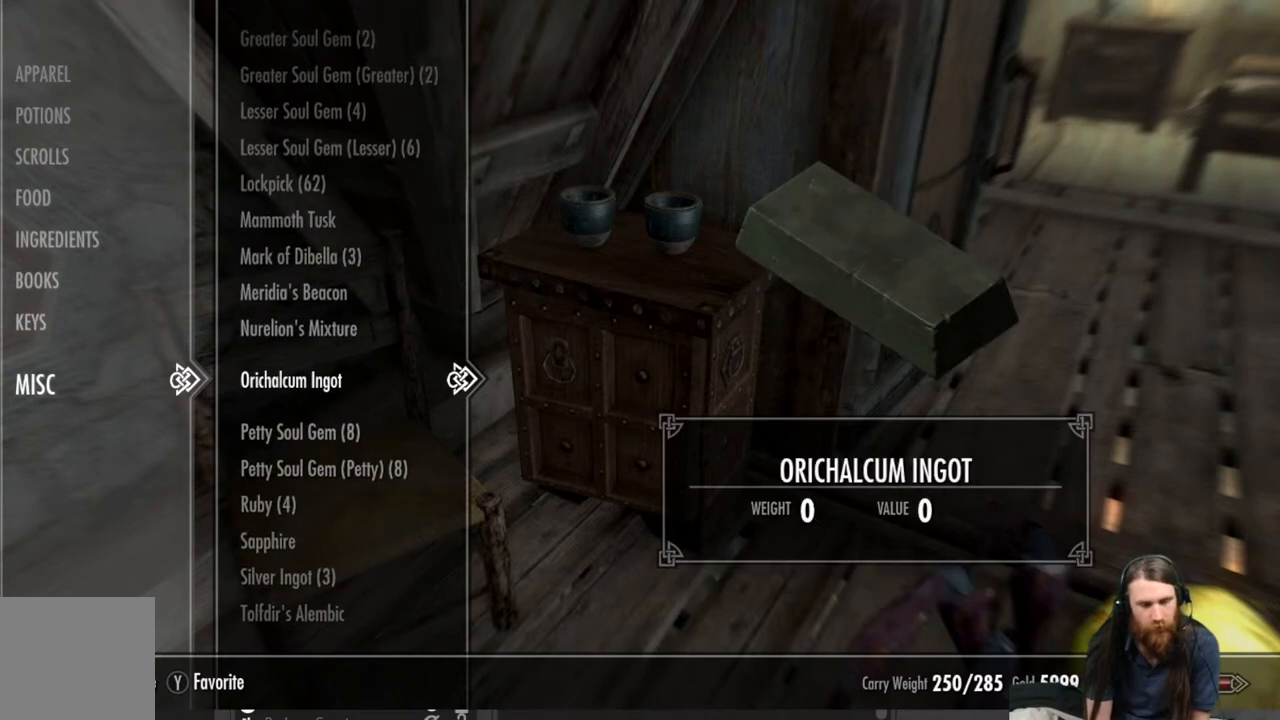
{"buttons": [], "left_stick": "center", "right_stick": "center", "events": []}
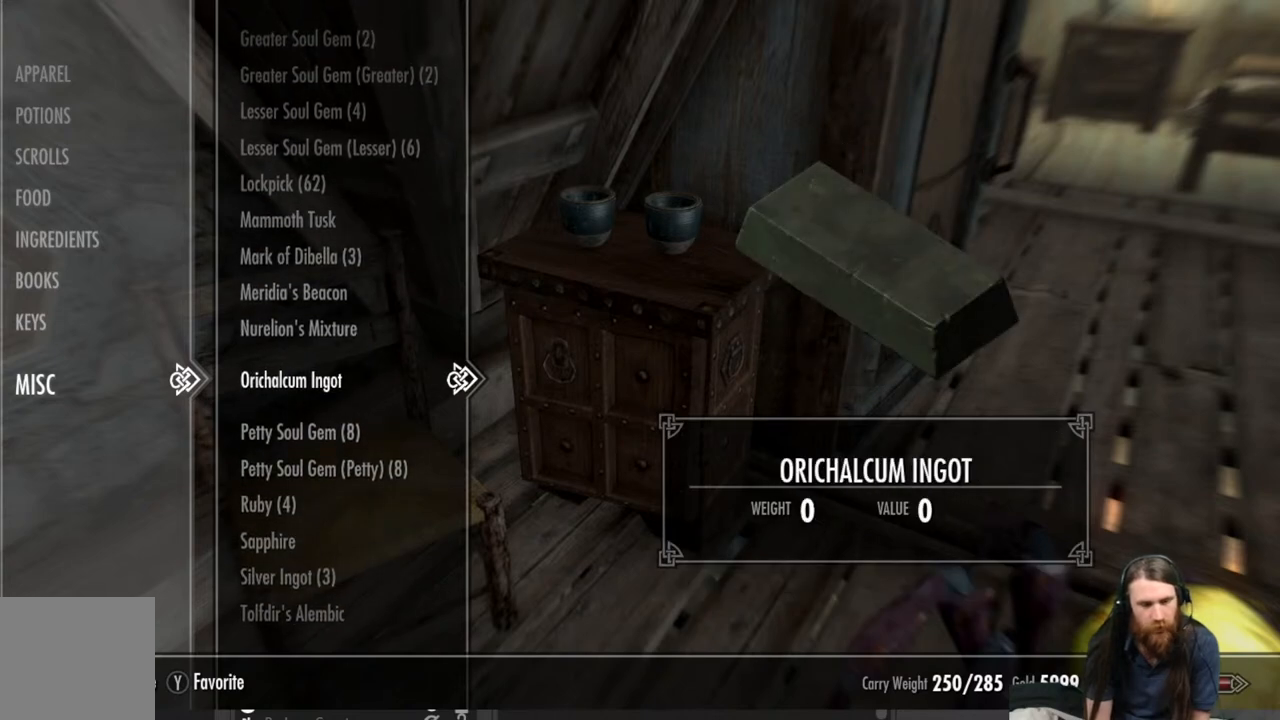
{"buttons": [], "left_stick": "center", "right_stick": "center", "events": [[133, "X", "down"], [200, "X", "up"]]}
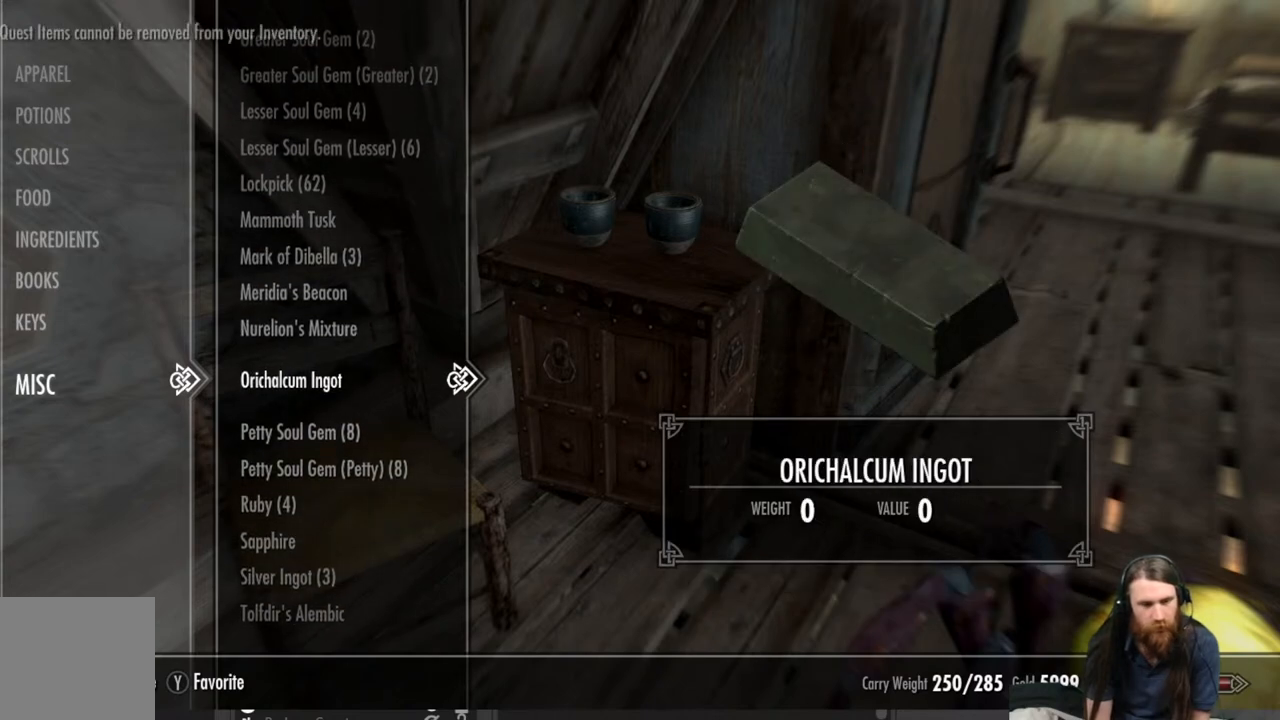
{"buttons": [], "left_stick": "center", "right_stick": "center", "events": []}
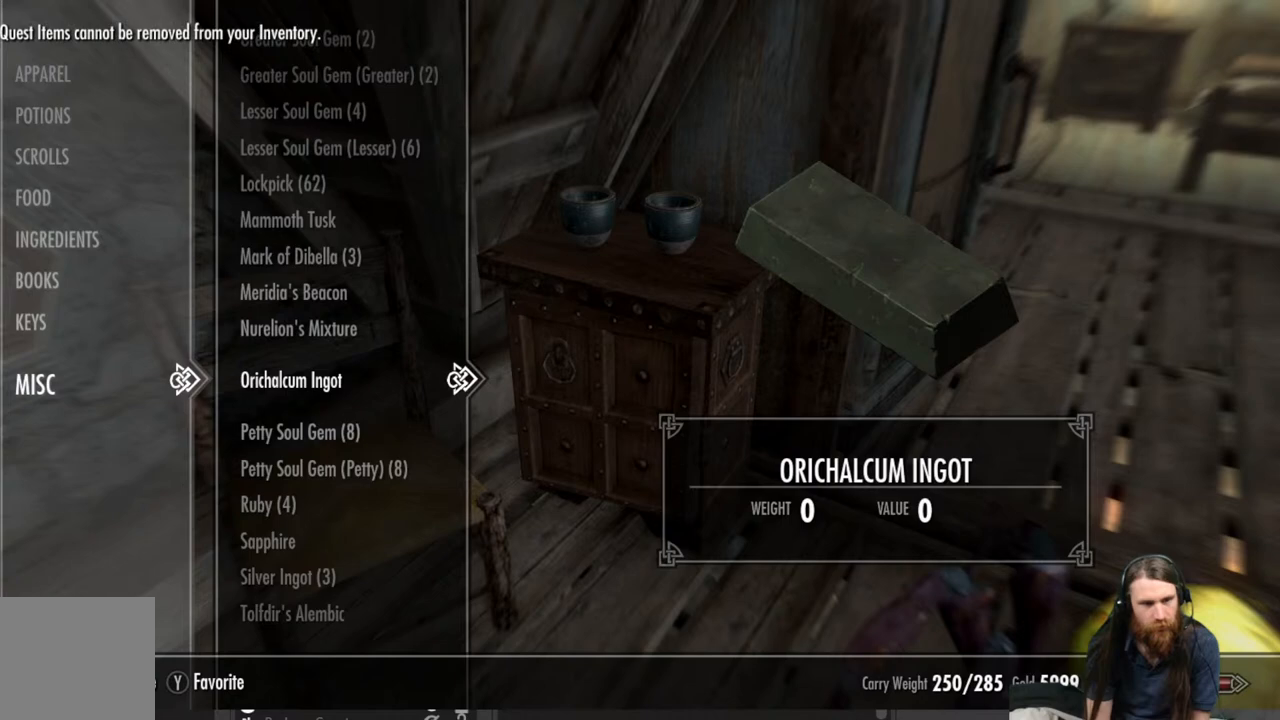
{"buttons": [], "left_stick": "center", "right_stick": "center", "events": [[117, "DPAD_DOWN", "down"], [250, "DPAD_DOWN", "up"]]}
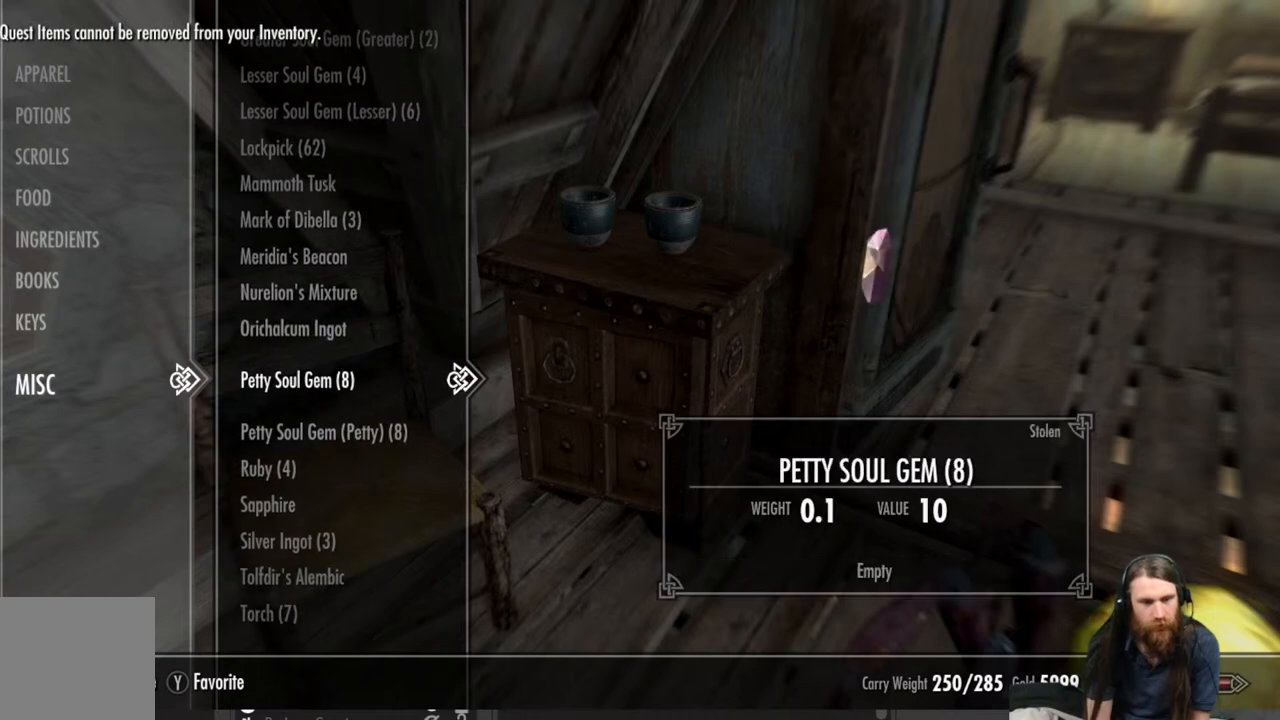
{"buttons": ["DPAD_DOWN"], "left_stick": "center", "right_stick": "center", "events": [[450, "DPAD_DOWN", "down"]]}
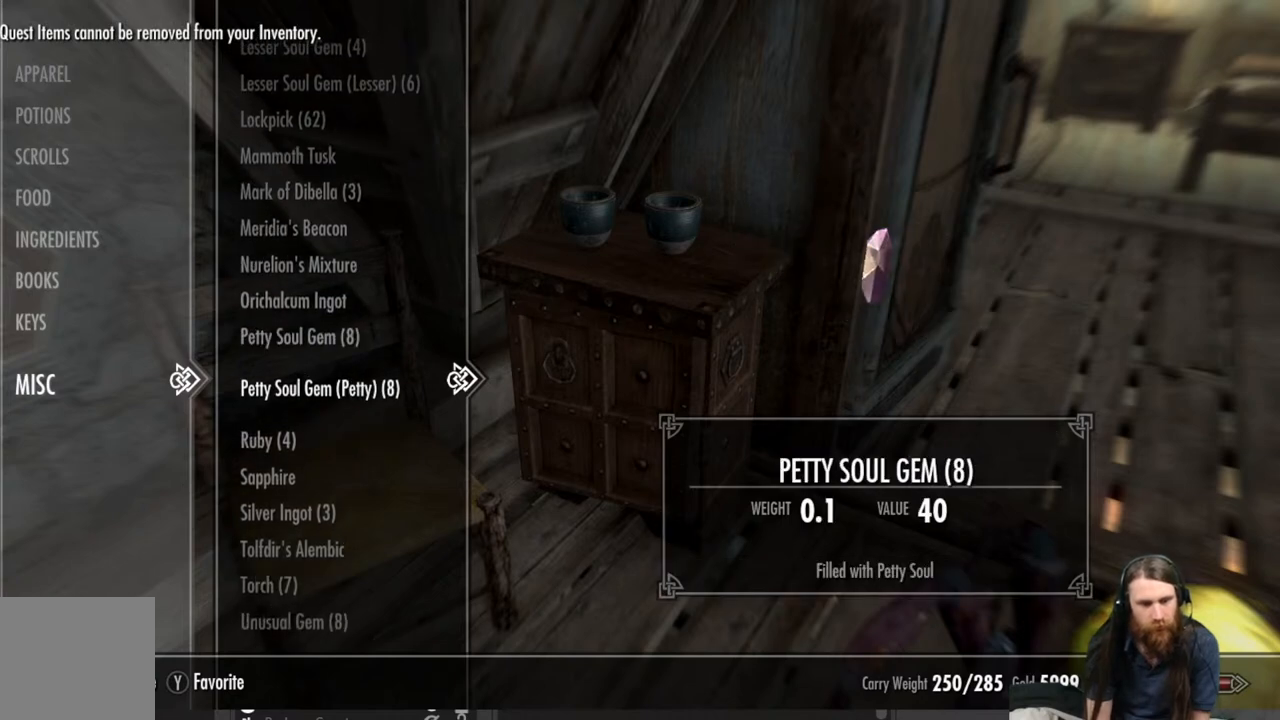
{"buttons": [], "left_stick": "center", "right_stick": "center", "events": [[67, "DPAD_DOWN", "up"], [217, "DPAD_DOWN", "down"], [333, "DPAD_DOWN", "up"]]}
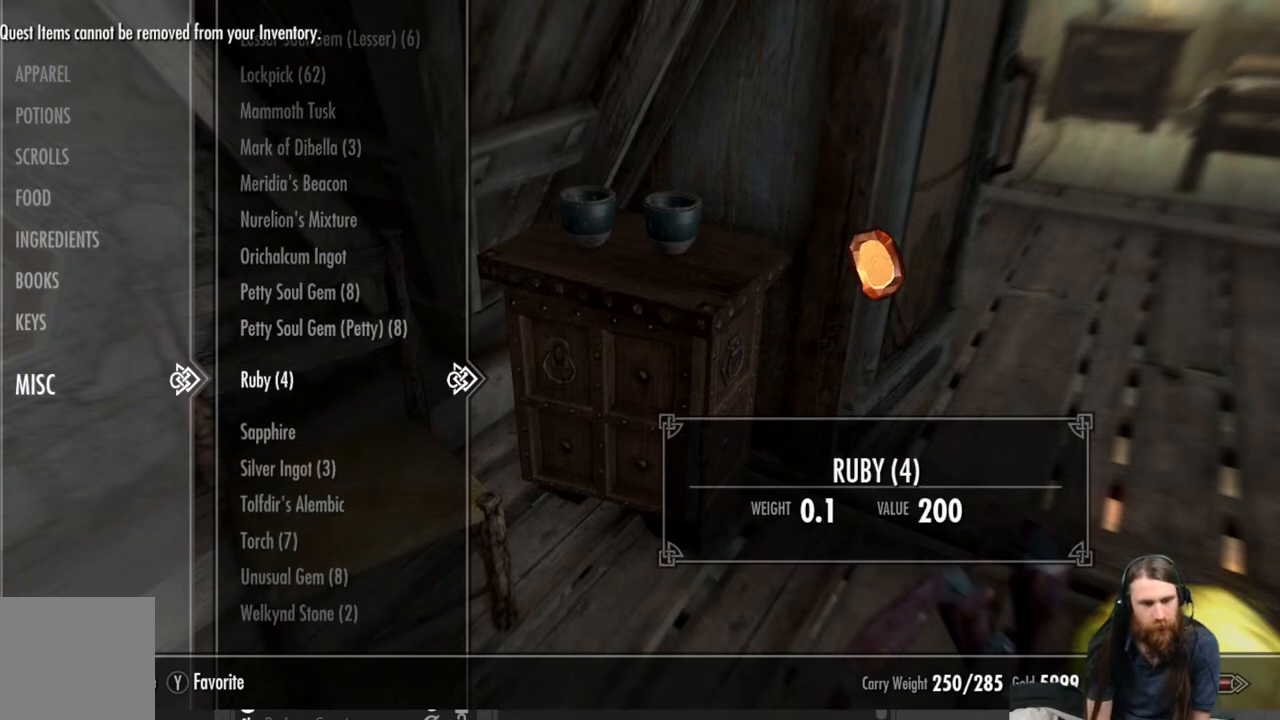
{"buttons": [], "left_stick": "center", "right_stick": "center", "events": [[167, "DPAD_DOWN", "down"], [267, "DPAD_DOWN", "up"]]}
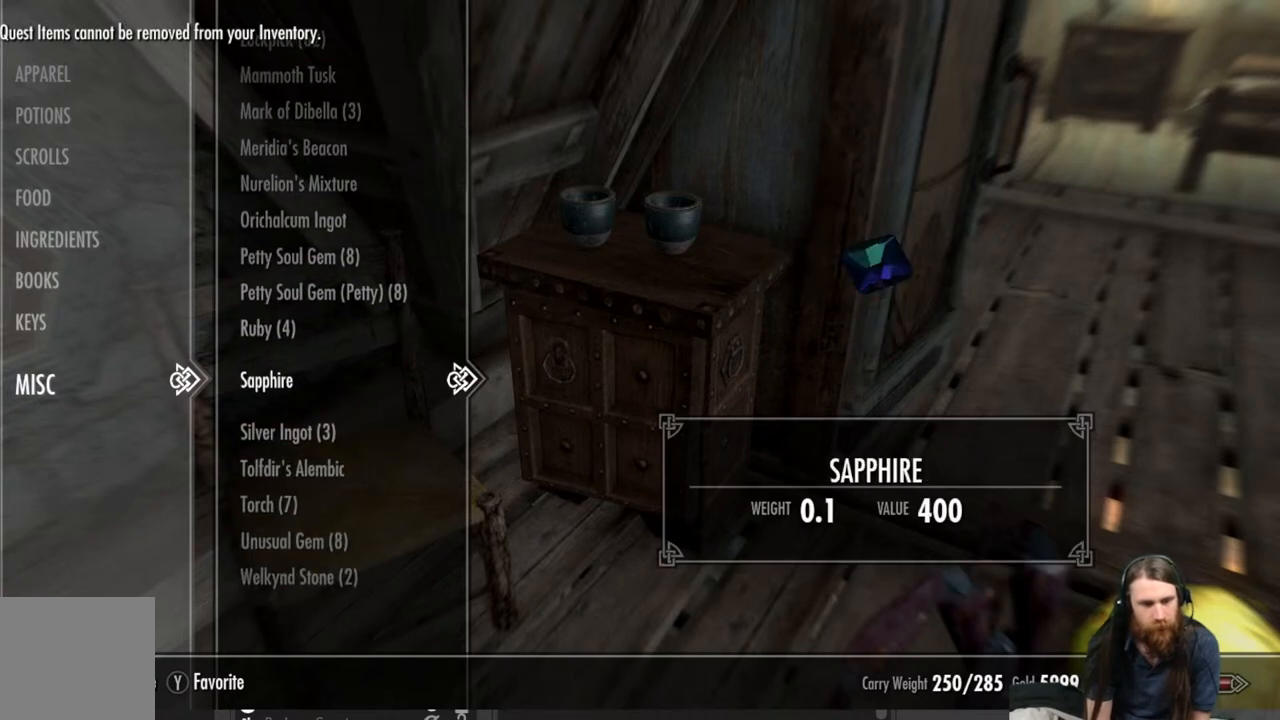
{"buttons": [], "left_stick": "center", "right_stick": "center", "events": [[233, "DPAD_DOWN", "down"], [367, "DPAD_DOWN", "up"]]}